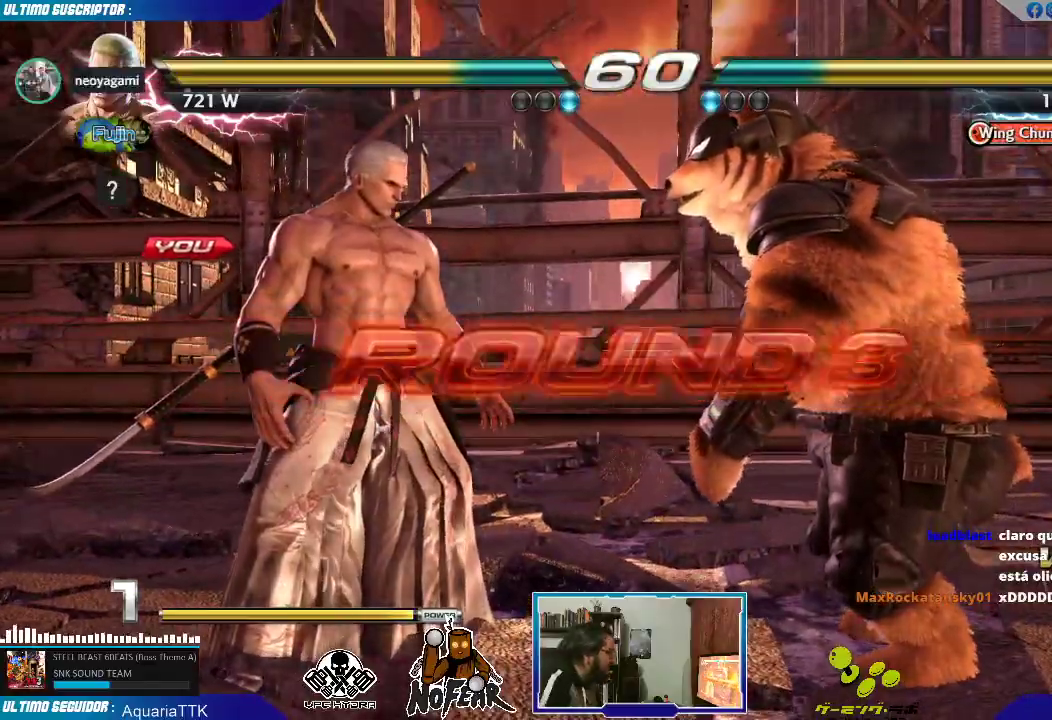
Gameplay with a controller (arcade stick); each line is a JSON object with the inputs held at the frame after it. "events" lists button and stick changes between this image and that frame as [ms after this image, input, new state], when the widget could be followed in between. Not read: L3 R3.
{"buttons": ["L1"], "left_stick": "center", "events": [[467, "L1", "down"]]}
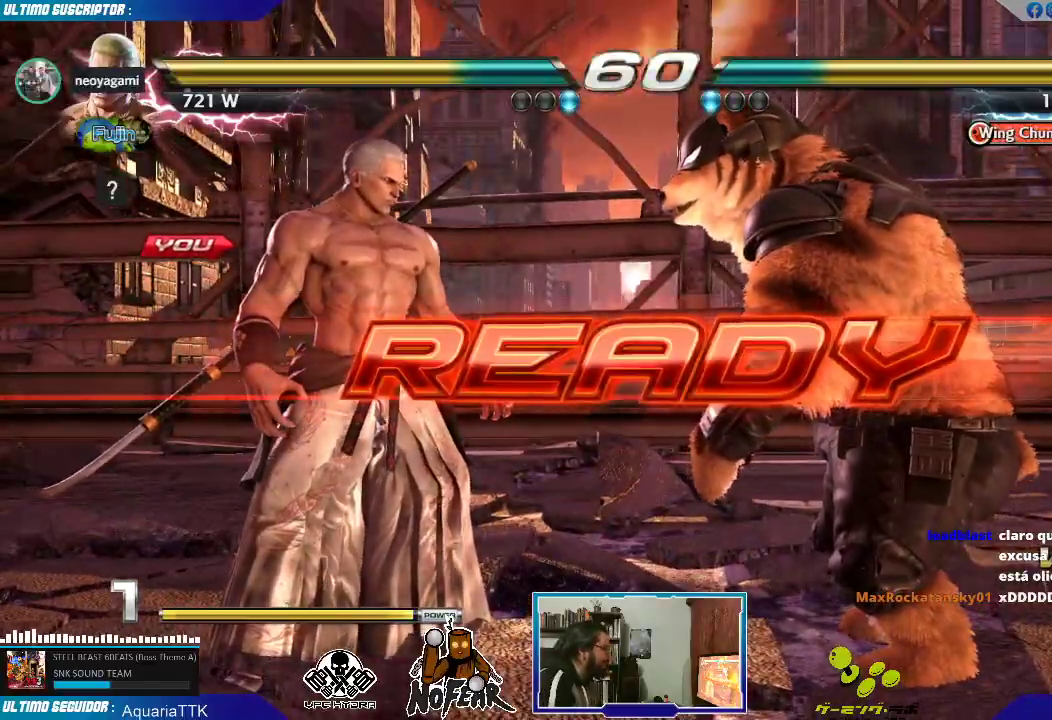
{"buttons": [], "left_stick": "center", "events": [[33, "left_stick", "right"], [100, "L1", "up"], [117, "left_stick", "left"], [267, "left_stick", "center"]]}
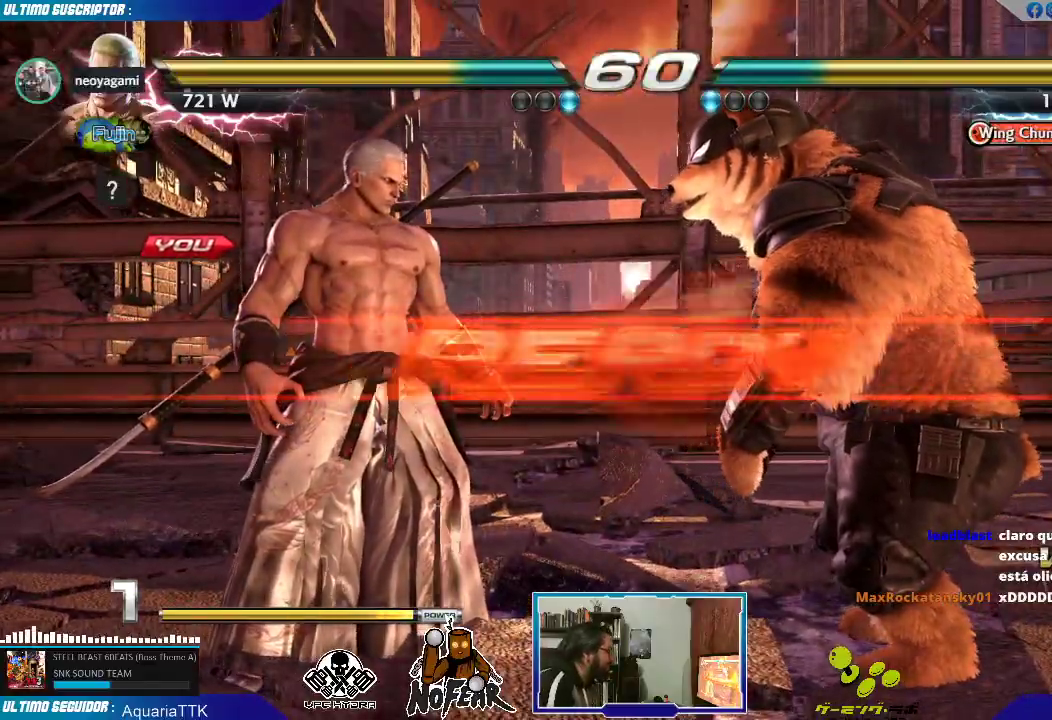
{"buttons": [], "left_stick": "center", "events": []}
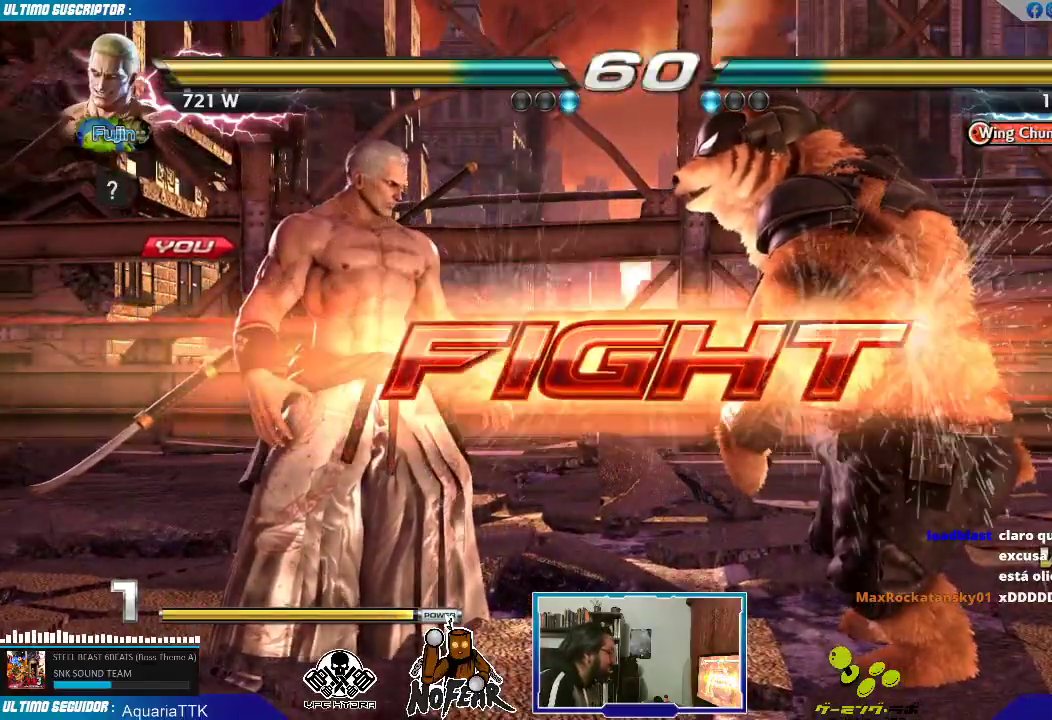
{"buttons": [], "left_stick": "left"}
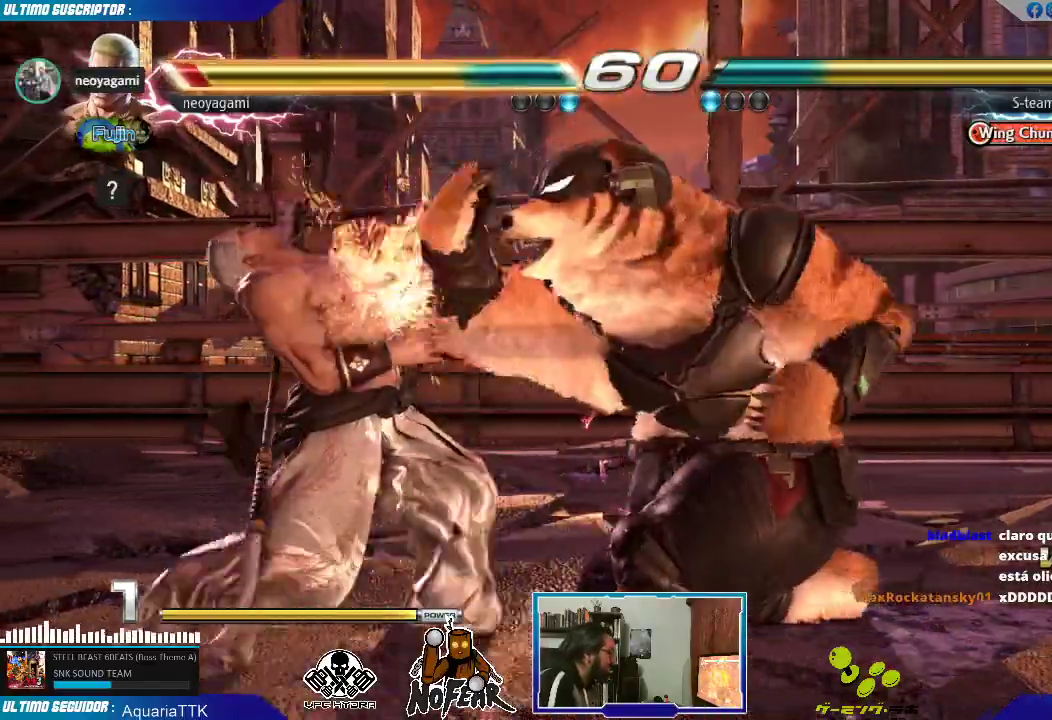
{"buttons": [], "left_stick": "left", "events": []}
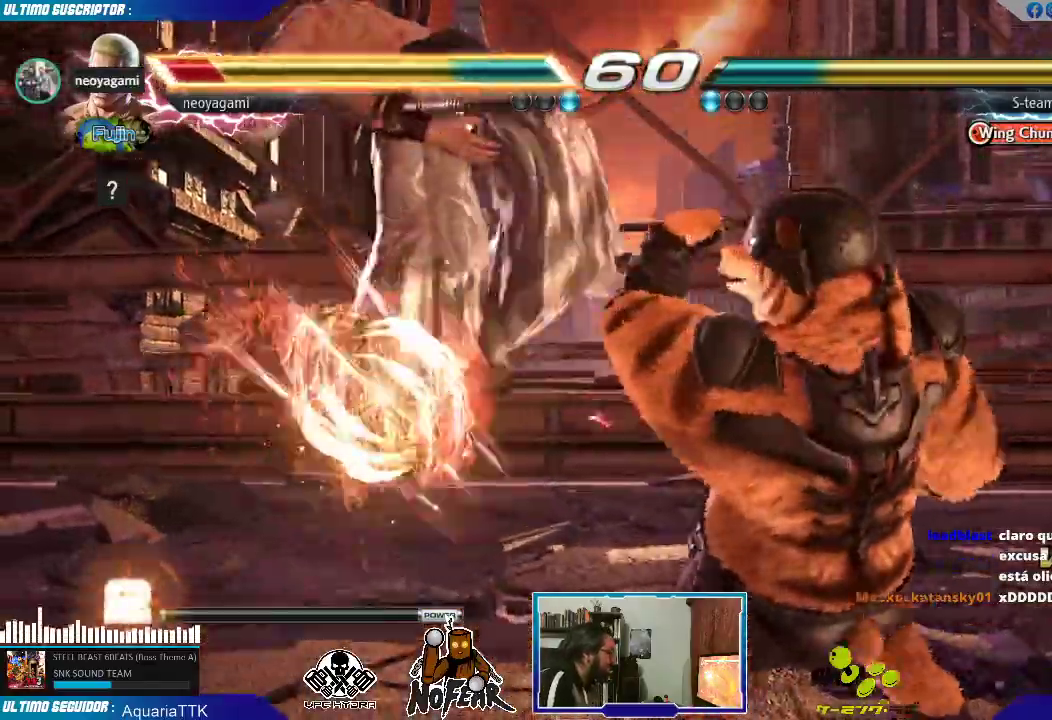
{"buttons": [], "left_stick": "center"}
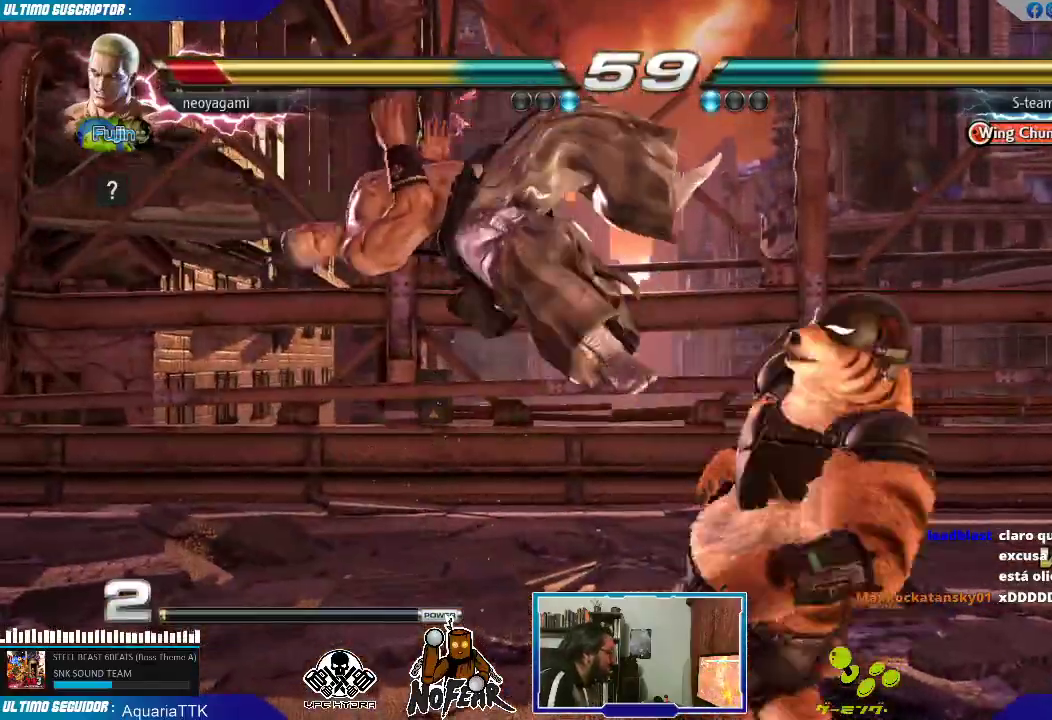
{"buttons": [], "left_stick": "center", "events": []}
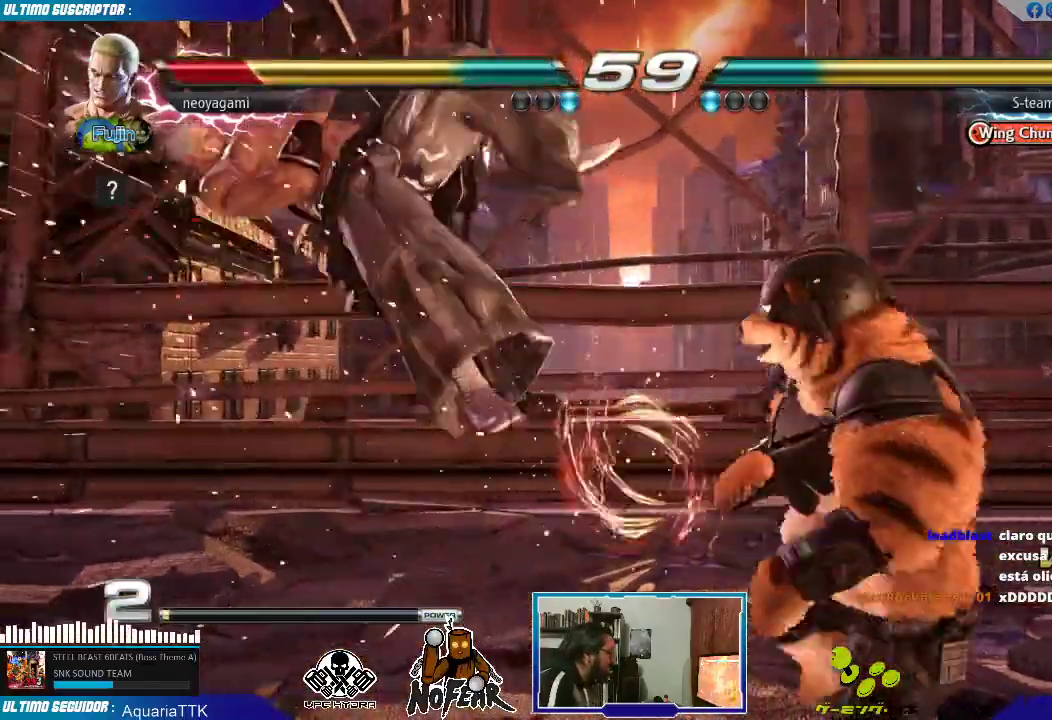
{"buttons": [], "left_stick": "center", "events": [[200, "L1", "down"], [250, "L1", "up"]]}
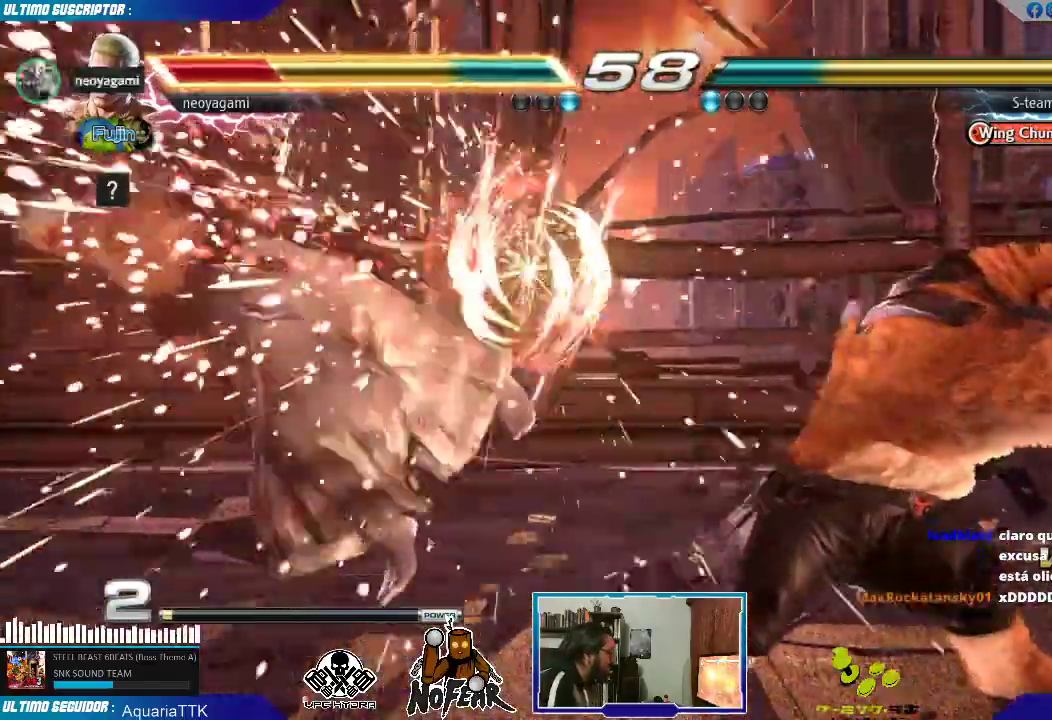
{"buttons": [], "left_stick": "center", "events": [[400, "L1", "down"], [417, "L1", "up"]]}
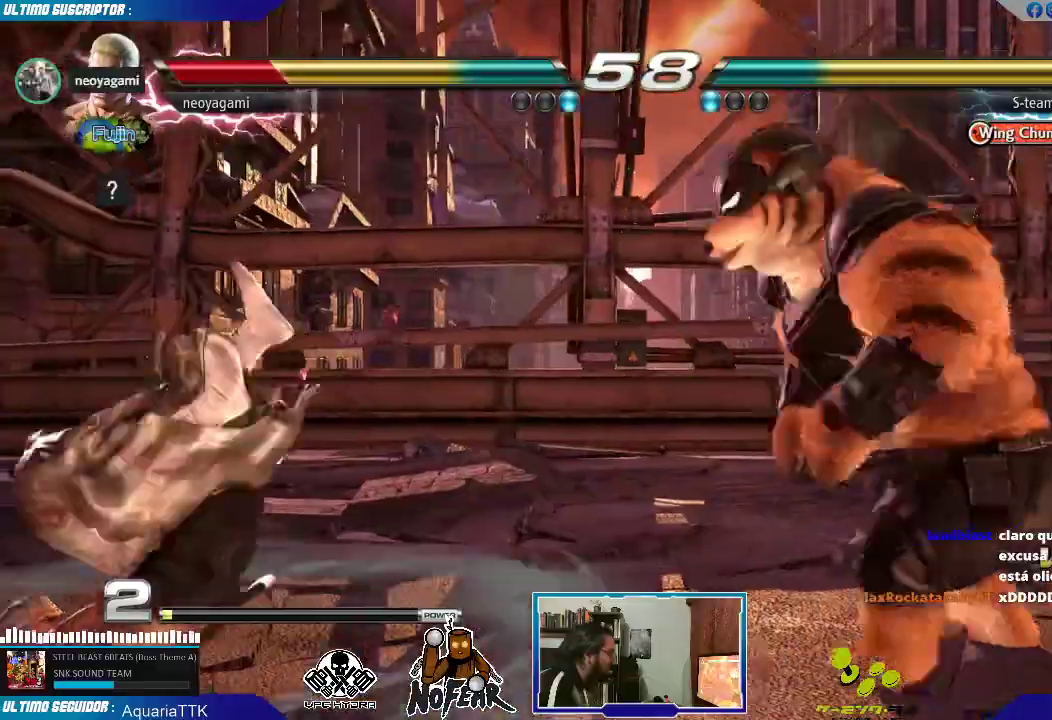
{"buttons": [], "left_stick": "center", "events": [[33, "L1", "down"], [100, "L1", "up"], [167, "L1", "down"], [250, "L1", "up"]]}
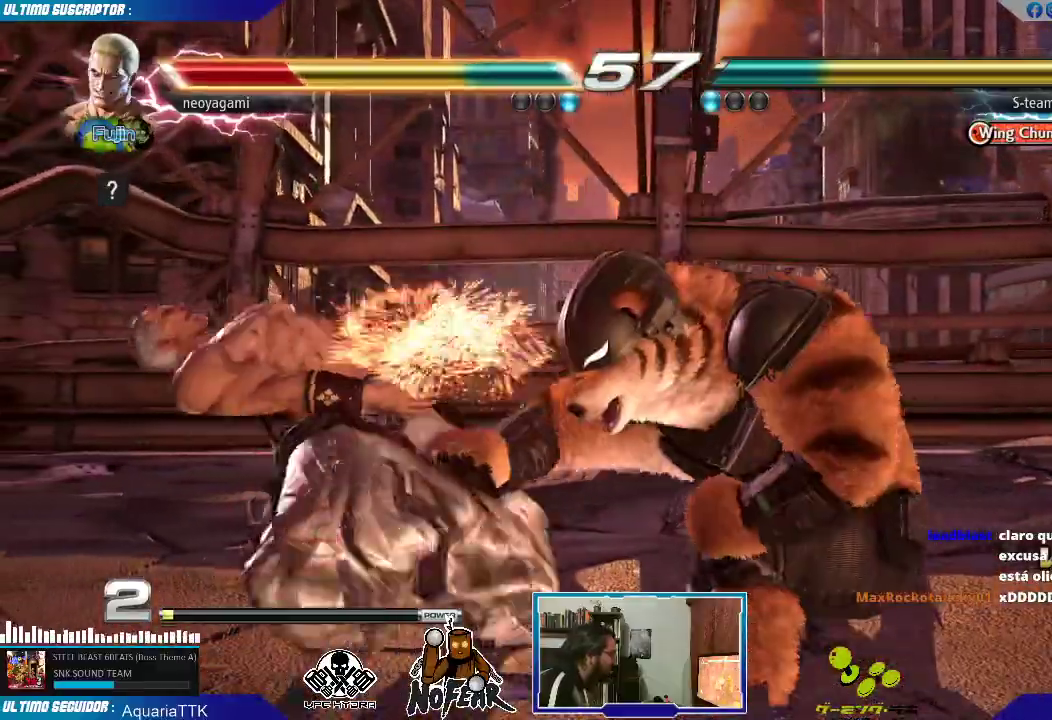
{"buttons": [], "left_stick": "center", "events": []}
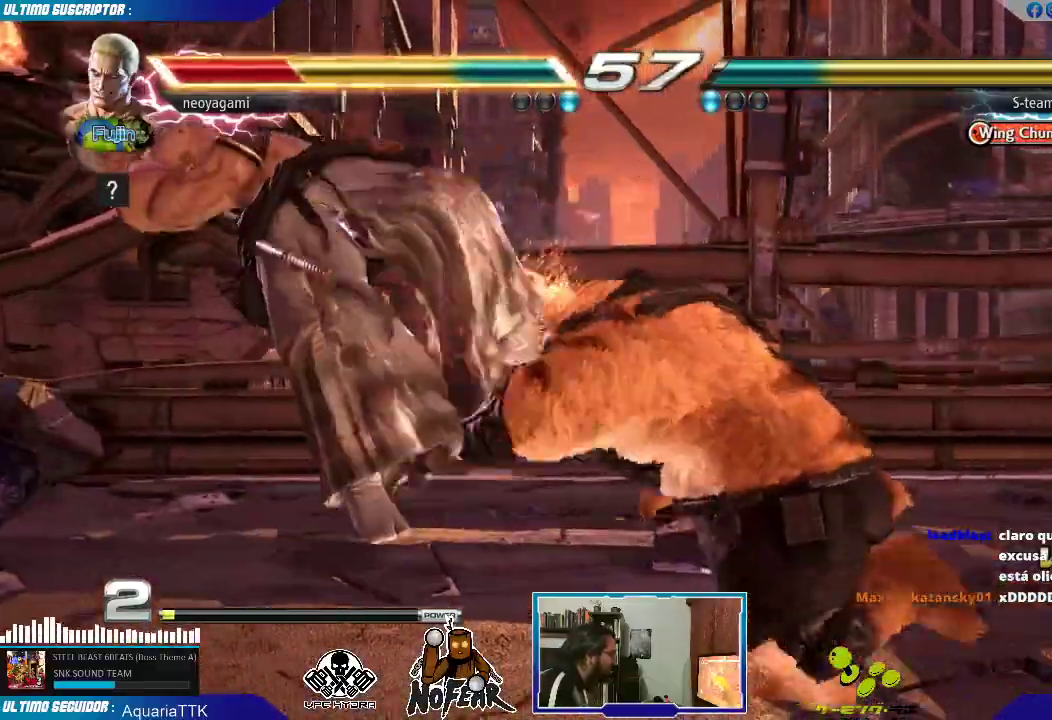
{"buttons": [], "left_stick": "center", "events": [[150, "L1", "down"], [183, "L1", "up"], [267, "L1", "down"], [333, "L1", "up"], [400, "L1", "down"], [483, "L1", "up"]]}
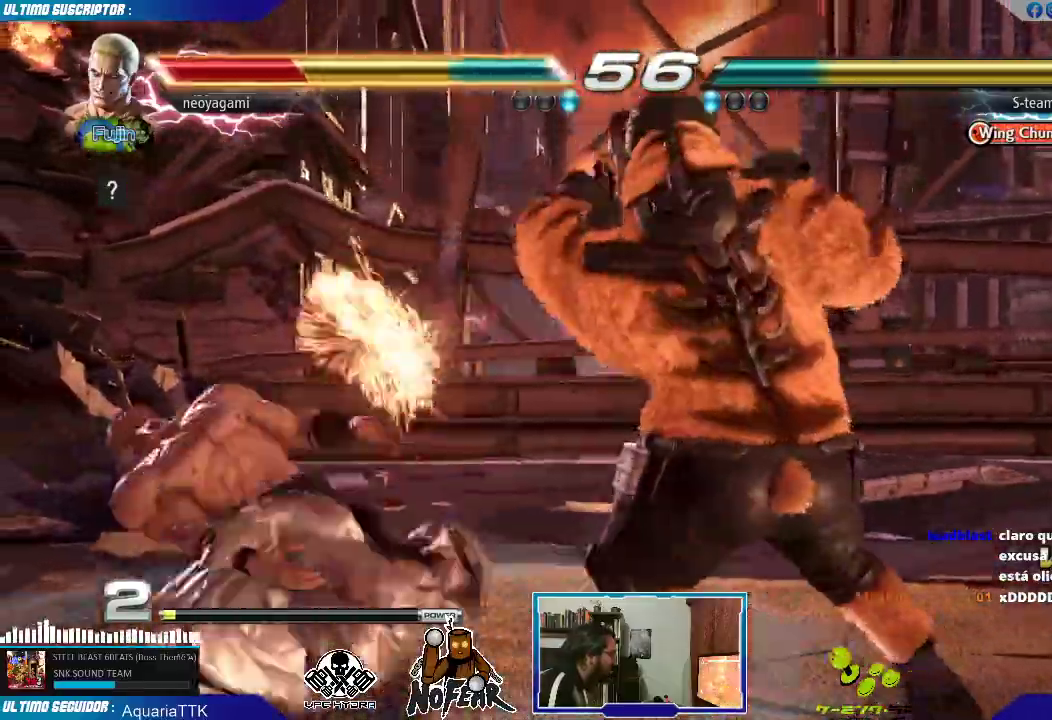
{"buttons": [], "left_stick": "center", "events": []}
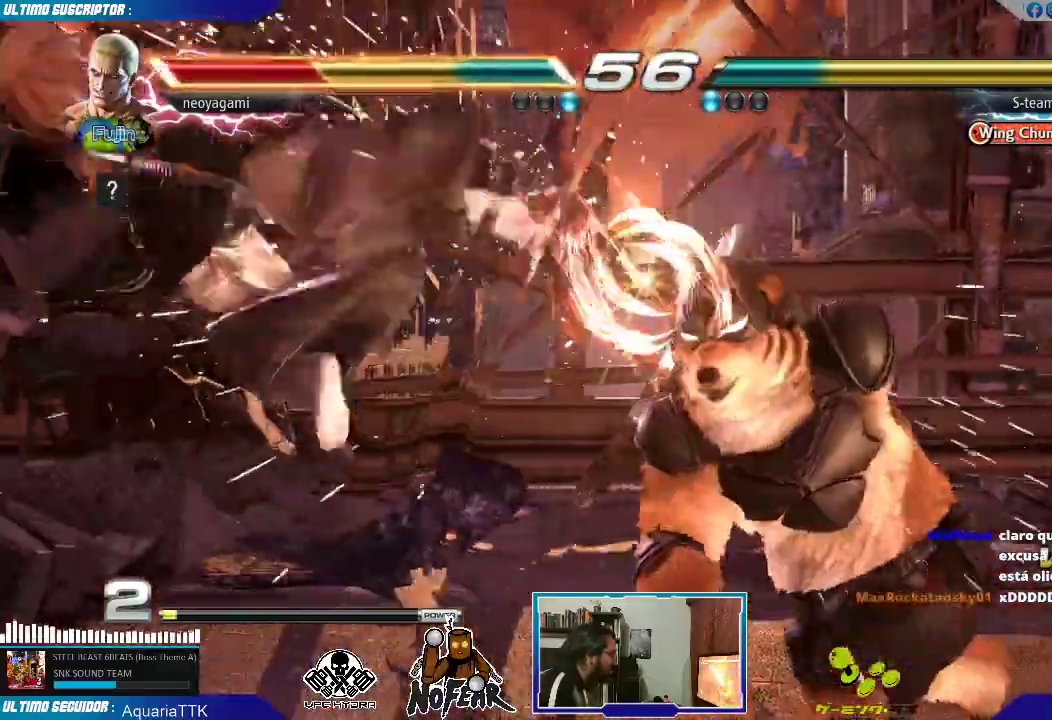
{"buttons": [], "left_stick": "center", "events": []}
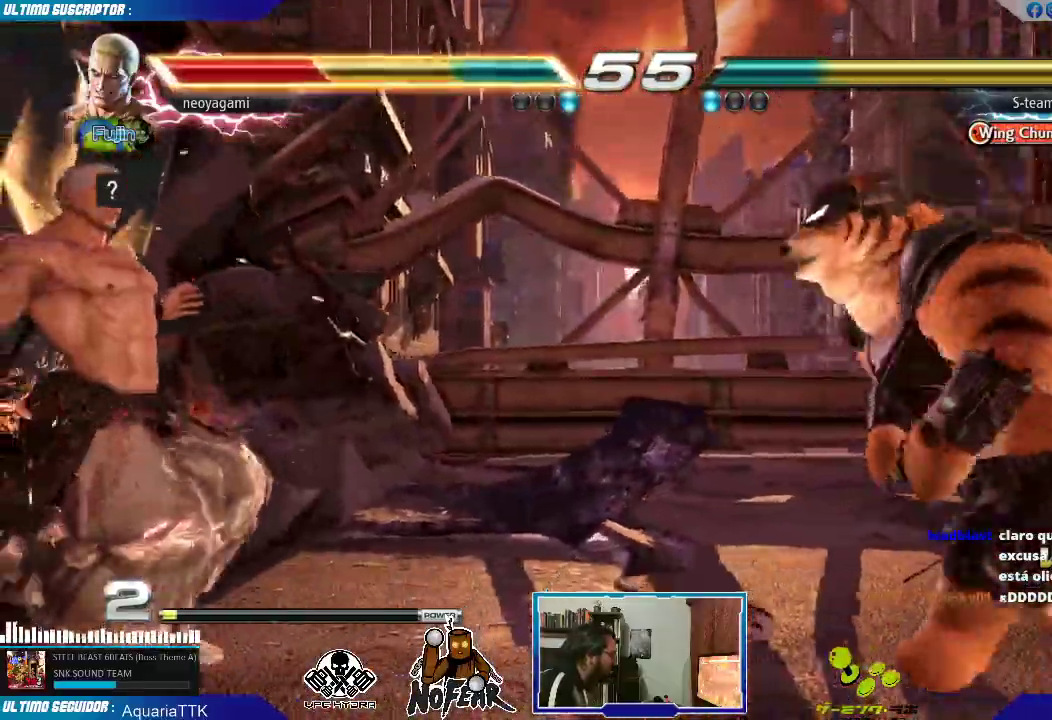
{"buttons": [], "left_stick": "center", "events": [[17, "L1", "down"], [67, "L1", "up"], [133, "L1", "down"], [200, "L1", "up"], [267, "L1", "down"], [350, "L1", "up"], [400, "L1", "down"], [483, "L1", "up"]]}
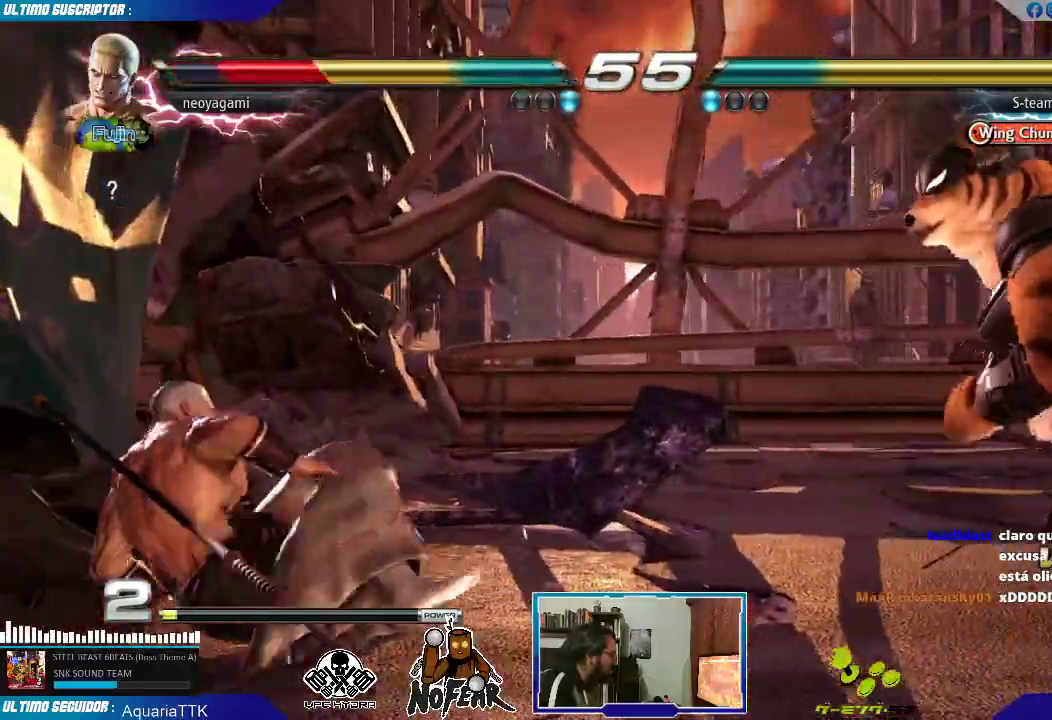
{"buttons": [], "left_stick": "center", "events": [[283, "left_stick", "left"], [333, "left_stick", "center"], [400, "left_stick", "left"], [483, "left_stick", "center"]]}
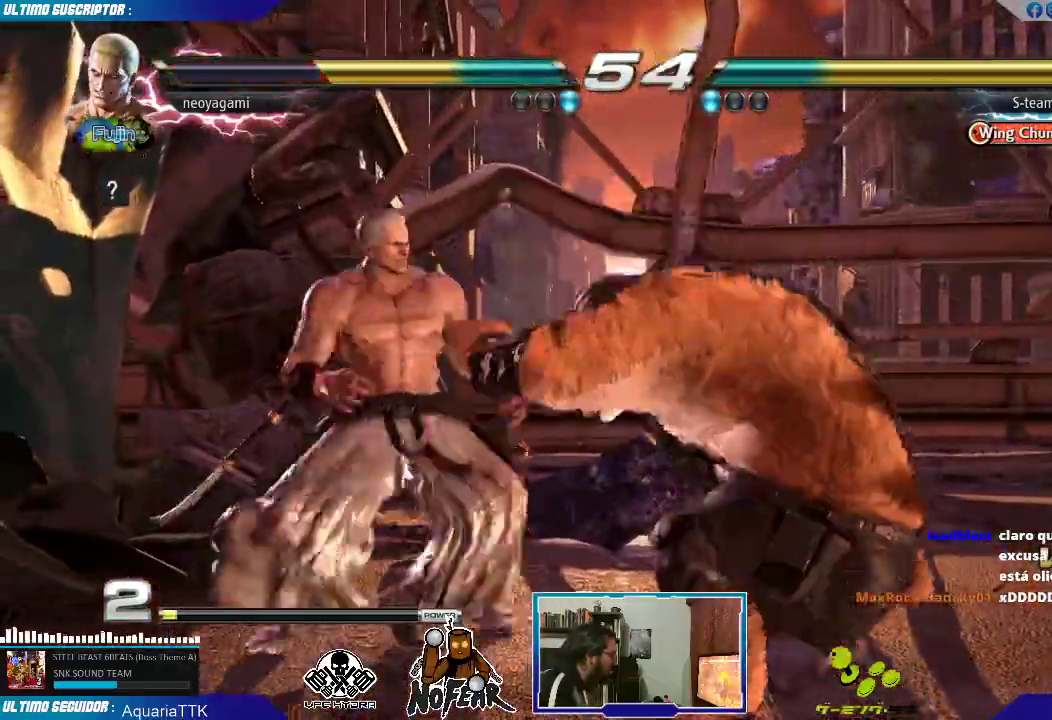
{"buttons": [], "left_stick": "left", "events": [[17, "left_stick", "left"]]}
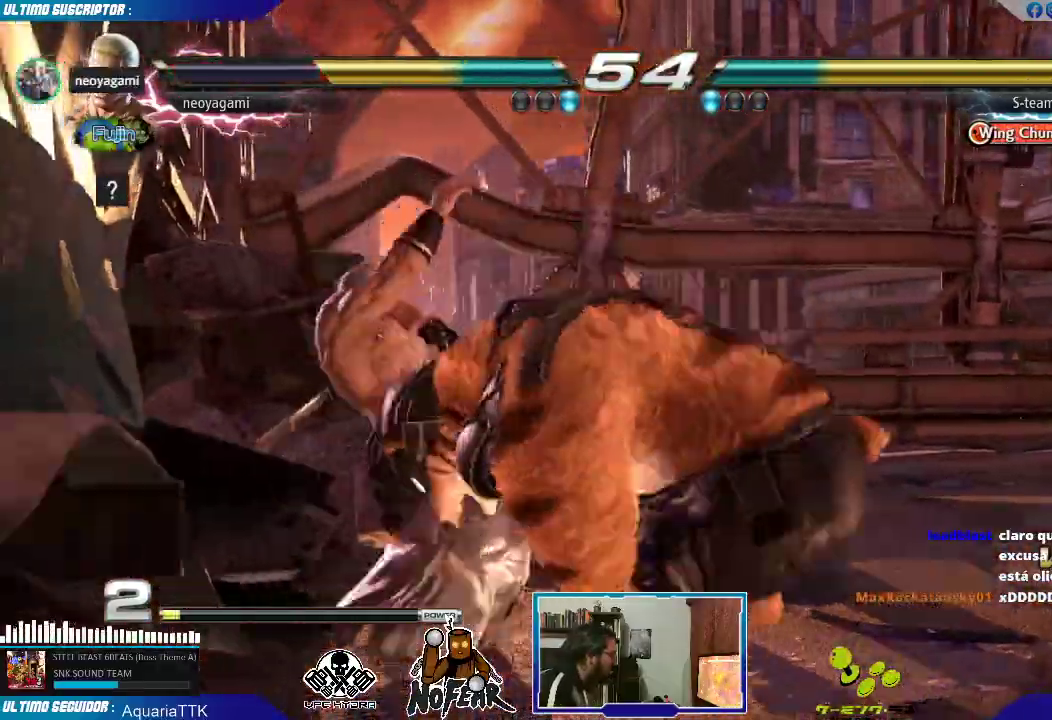
{"buttons": [], "left_stick": "down", "events": [[17, "left_stick", "center"], [183, "left_stick", "down"], [217, "CROSS", "down"], [267, "CROSS", "up"], [317, "CROSS", "down"], [383, "CROSS", "up"], [417, "CROSS", "down"], [500, "CROSS", "up"]]}
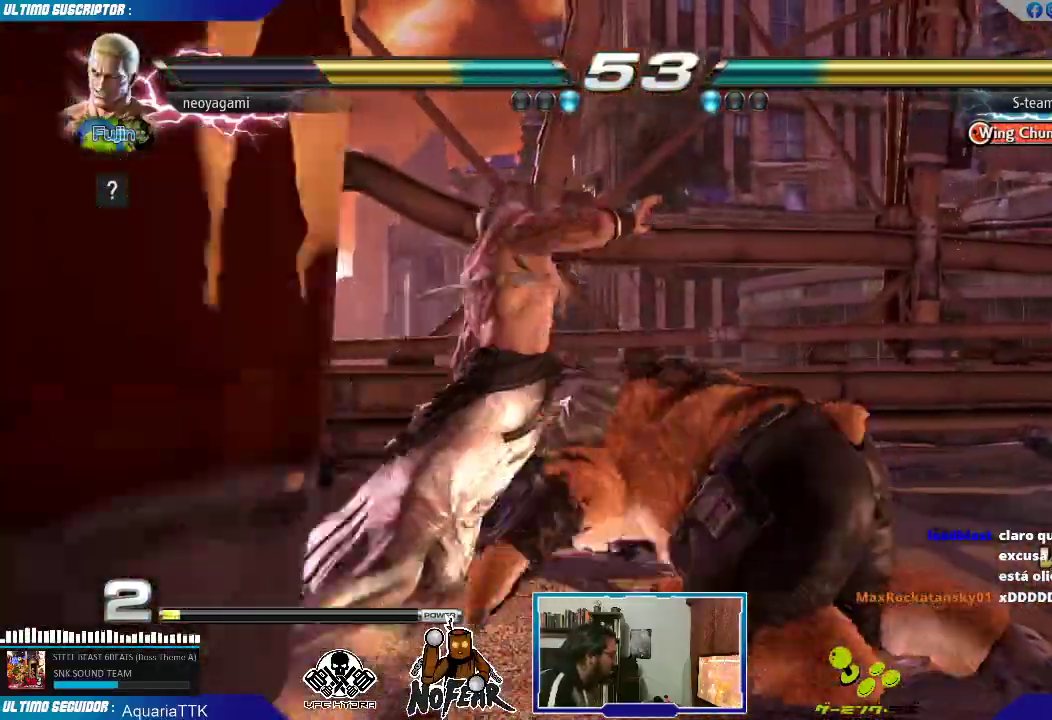
{"buttons": [], "left_stick": "center", "events": [[17, "left_stick", "center"]]}
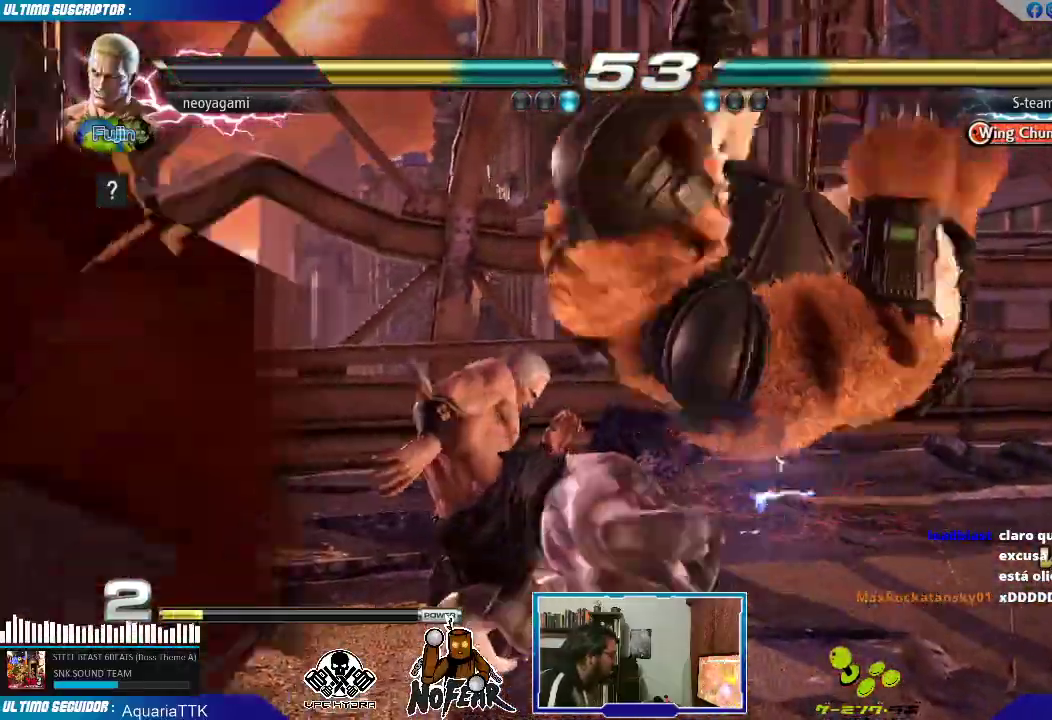
{"buttons": [], "left_stick": "right", "events": [[133, "left_stick", "down"], [200, "CROSS", "down"], [250, "CROSS", "up"], [250, "left_stick", "center"], [383, "left_stick", "right"], [400, "L2", "down"], [450, "L2", "up"]]}
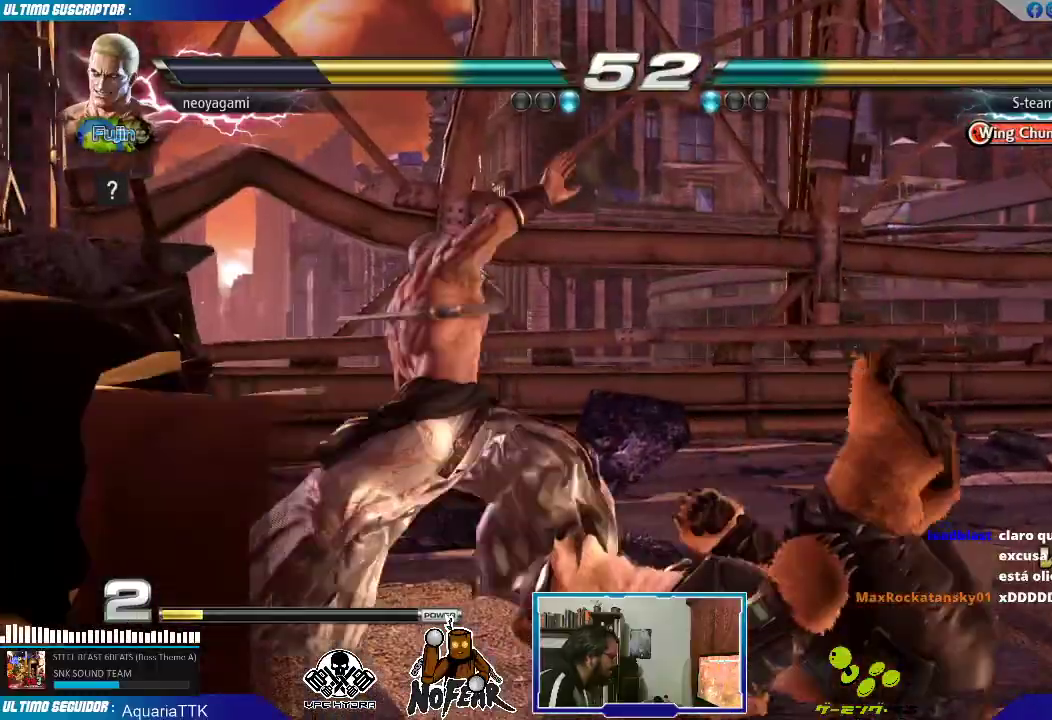
{"buttons": [], "left_stick": "center", "events": [[17, "L2", "down"], [67, "L2", "up"], [83, "left_stick", "center"], [117, "L2", "down"], [183, "L2", "up"]]}
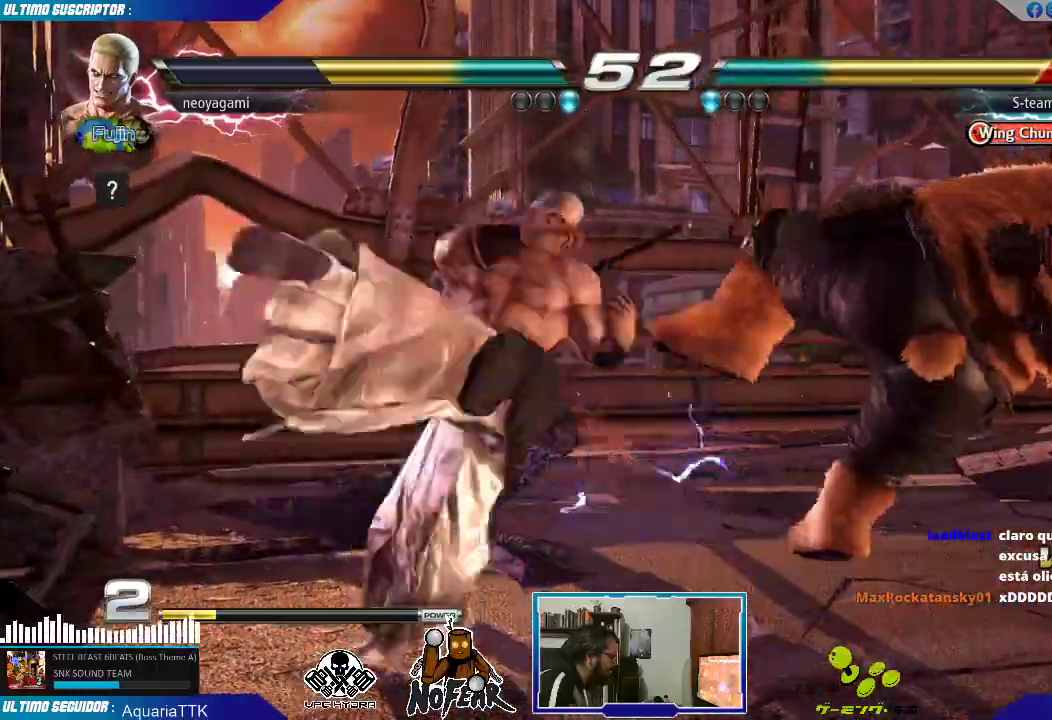
{"buttons": ["CROSS"], "left_stick": "left", "events": [[283, "left_stick", "left"], [383, "CROSS", "down"], [417, "CROSS", "up"], [500, "CROSS", "down"]]}
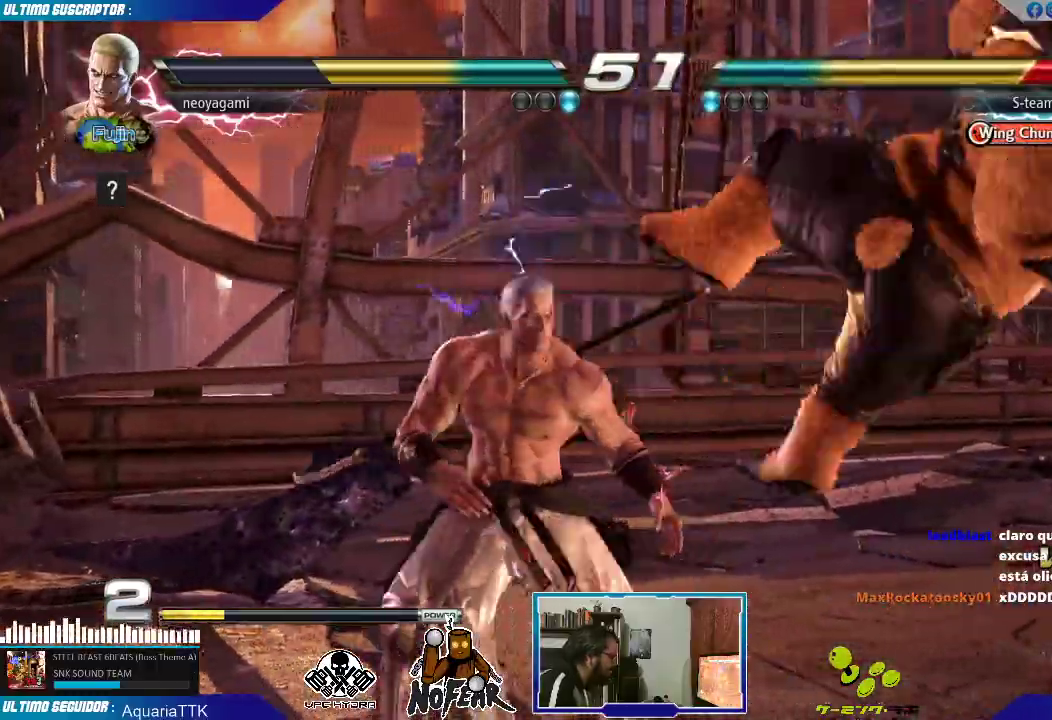
{"buttons": [], "left_stick": "center", "events": [[67, "CROSS", "up"], [117, "CROSS", "down"], [167, "CROSS", "up"], [233, "CROSS", "down"], [300, "CROSS", "up"], [350, "left_stick", "center"]]}
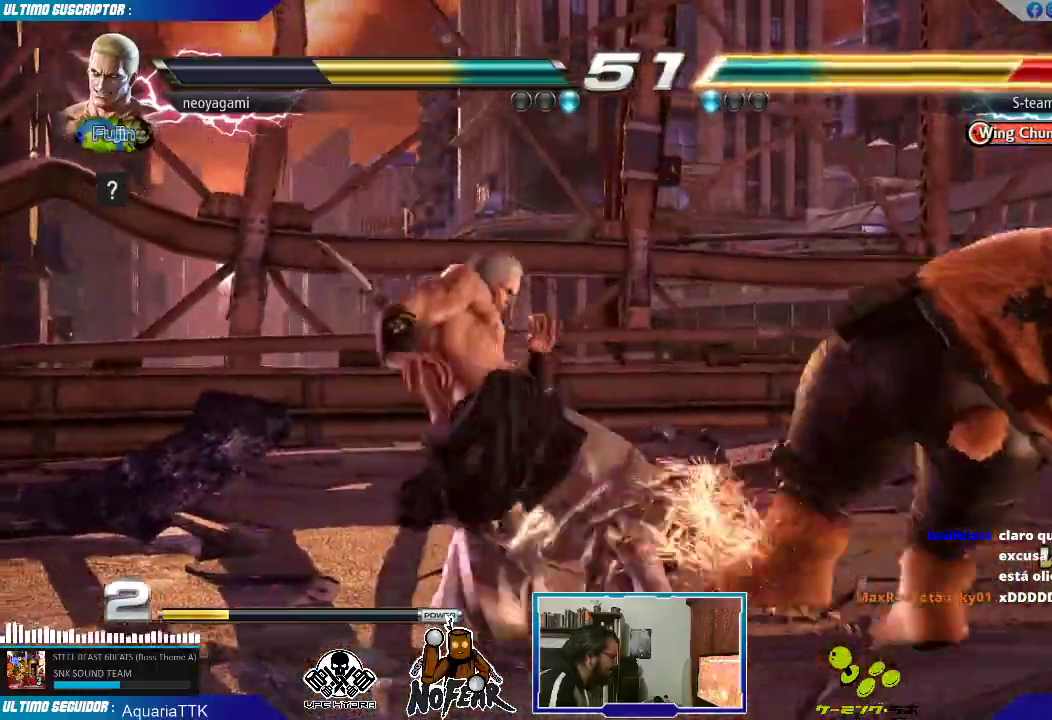
{"buttons": [], "left_stick": "right", "events": [[500, "left_stick", "right"]]}
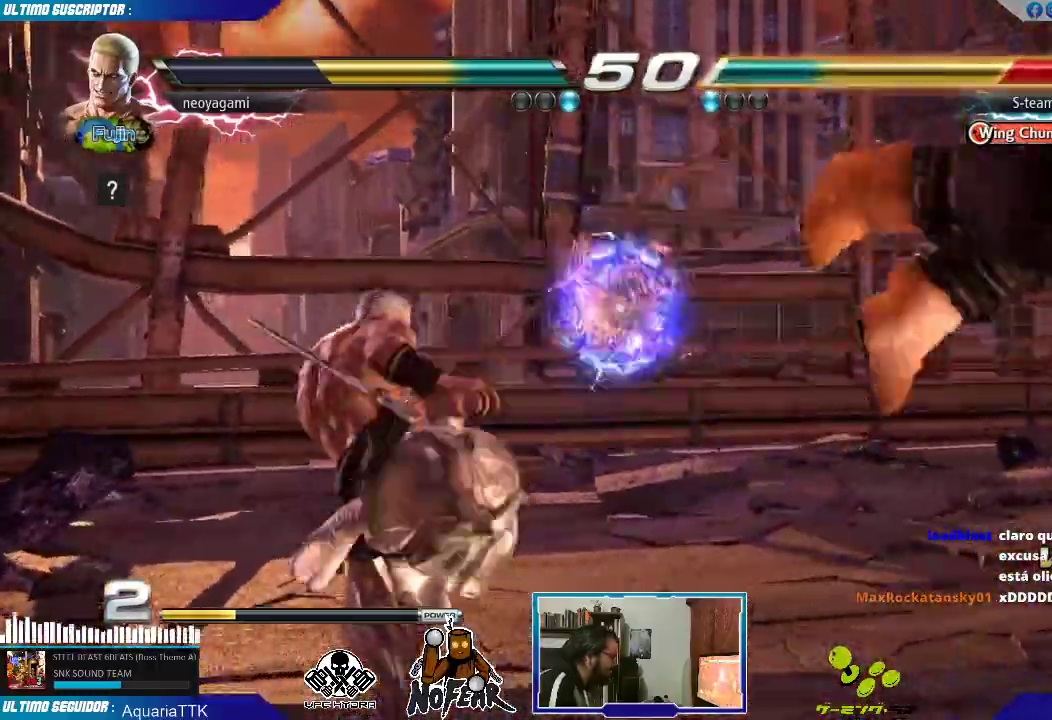
{"buttons": [], "left_stick": "center", "events": [[67, "left_stick", "center"], [133, "left_stick", "right"], [200, "left_stick", "center"], [250, "left_stick", "right"], [483, "left_stick", "center"]]}
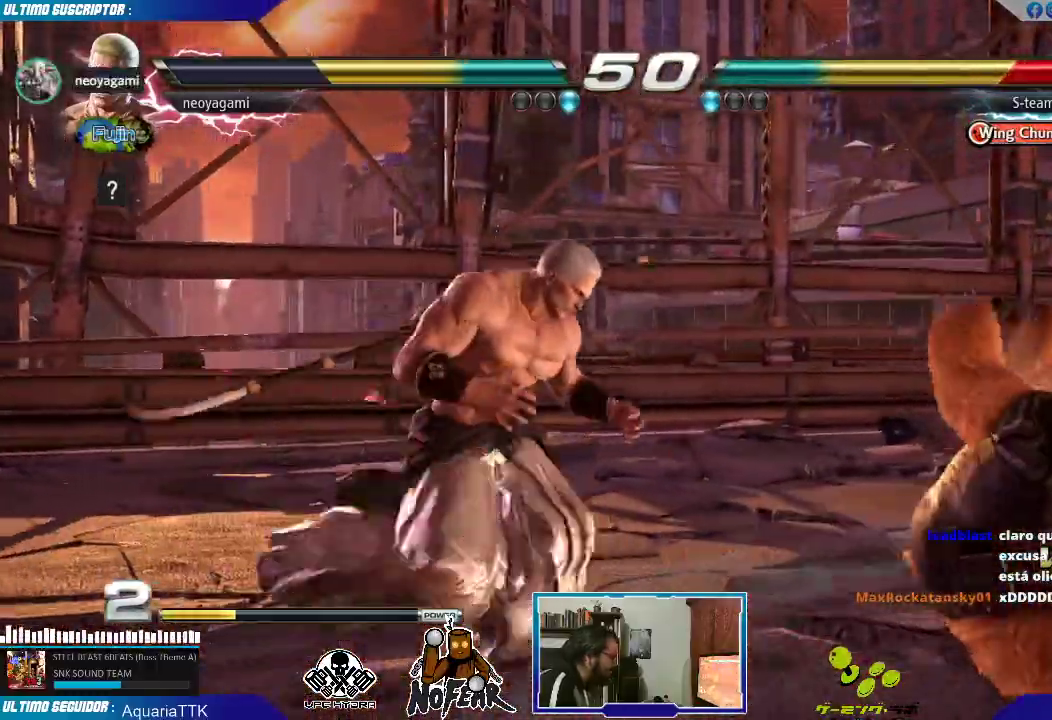
{"buttons": [], "left_stick": "center"}